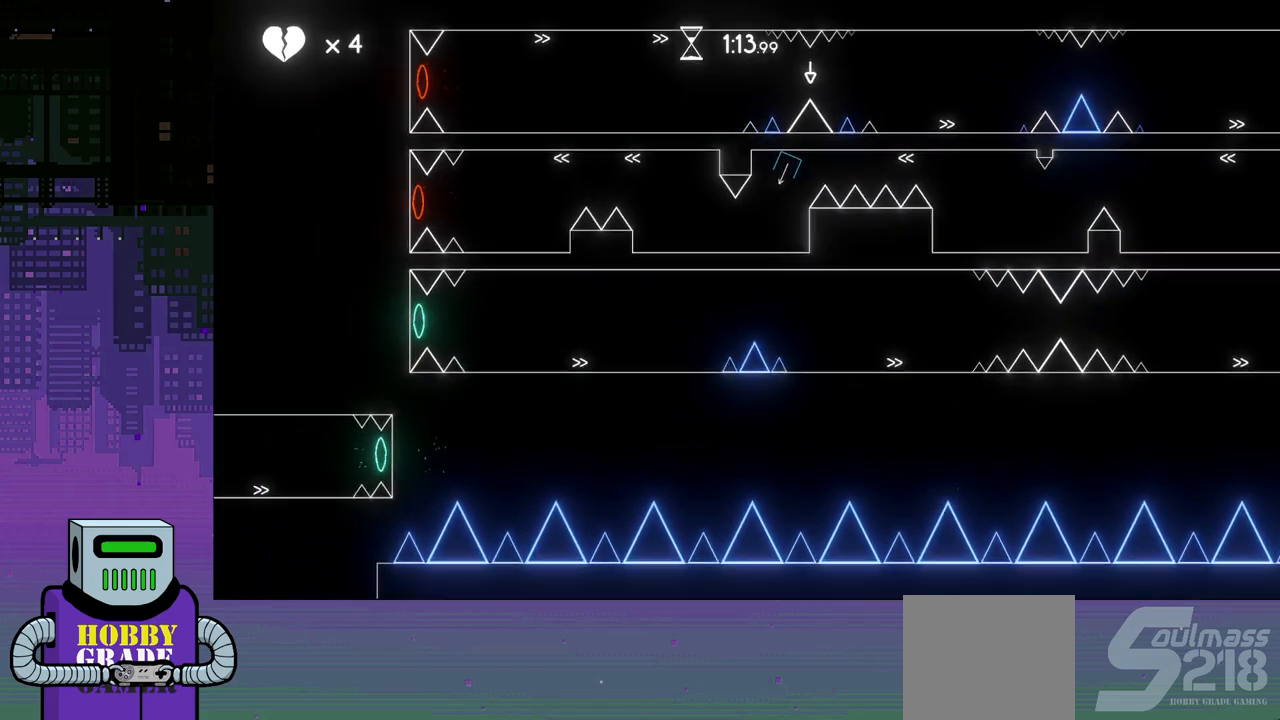
Gameplay with a controller (PlayStation layout); each line is a JSON object with the inputs held at the frame after it. "events" lists button and stick changes between this image and that frame as [ms after this image, input, new state], when the widget could be followed in between. Not read: left_stick right_stick.
{"buttons": ["DPAD_RIGHT"], "events": [[17, "DPAD_LEFT", "up"], [117, "DPAD_RIGHT", "down"]]}
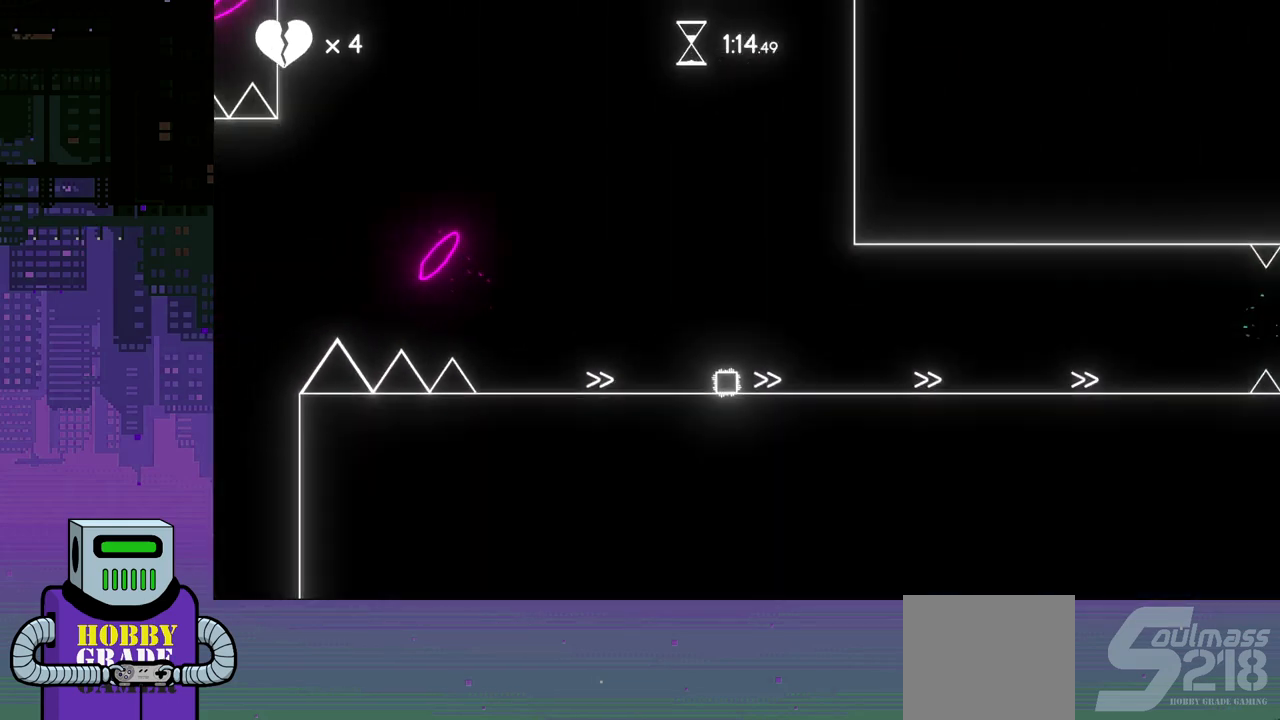
{"buttons": ["DPAD_RIGHT"], "events": []}
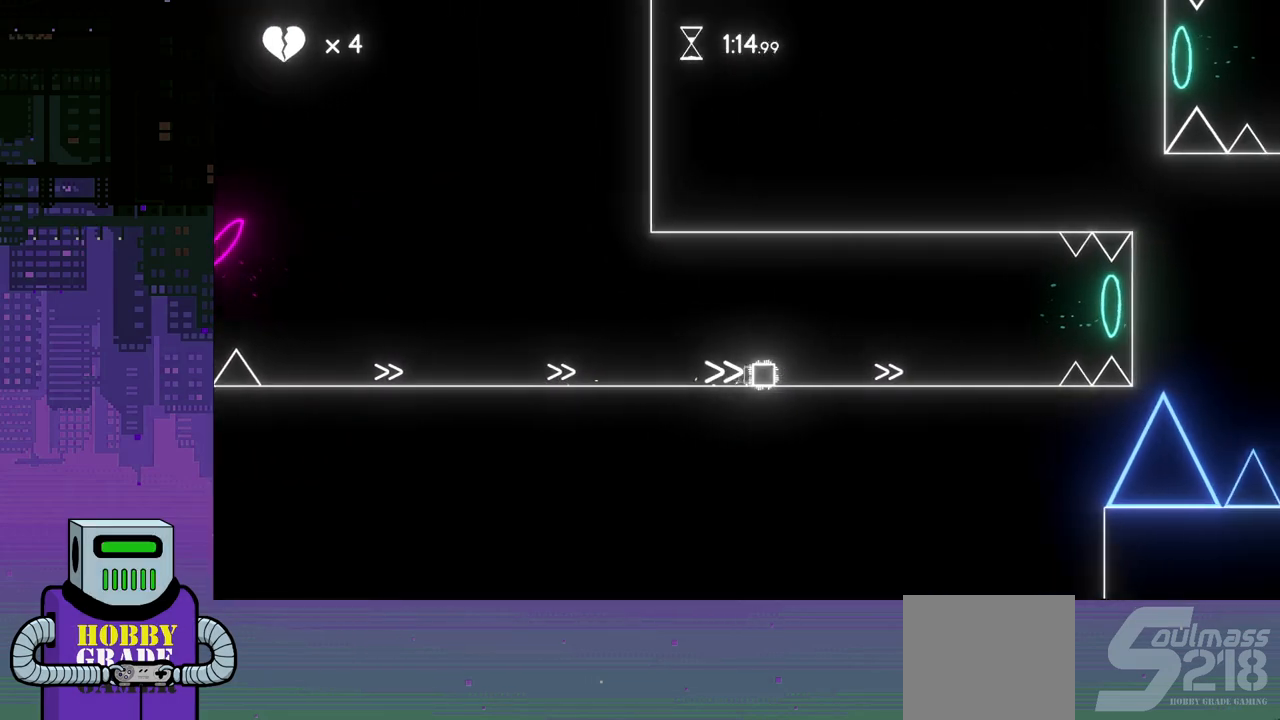
{"buttons": ["CROSS", "DPAD_RIGHT"], "events": [[333, "CROSS", "down"]]}
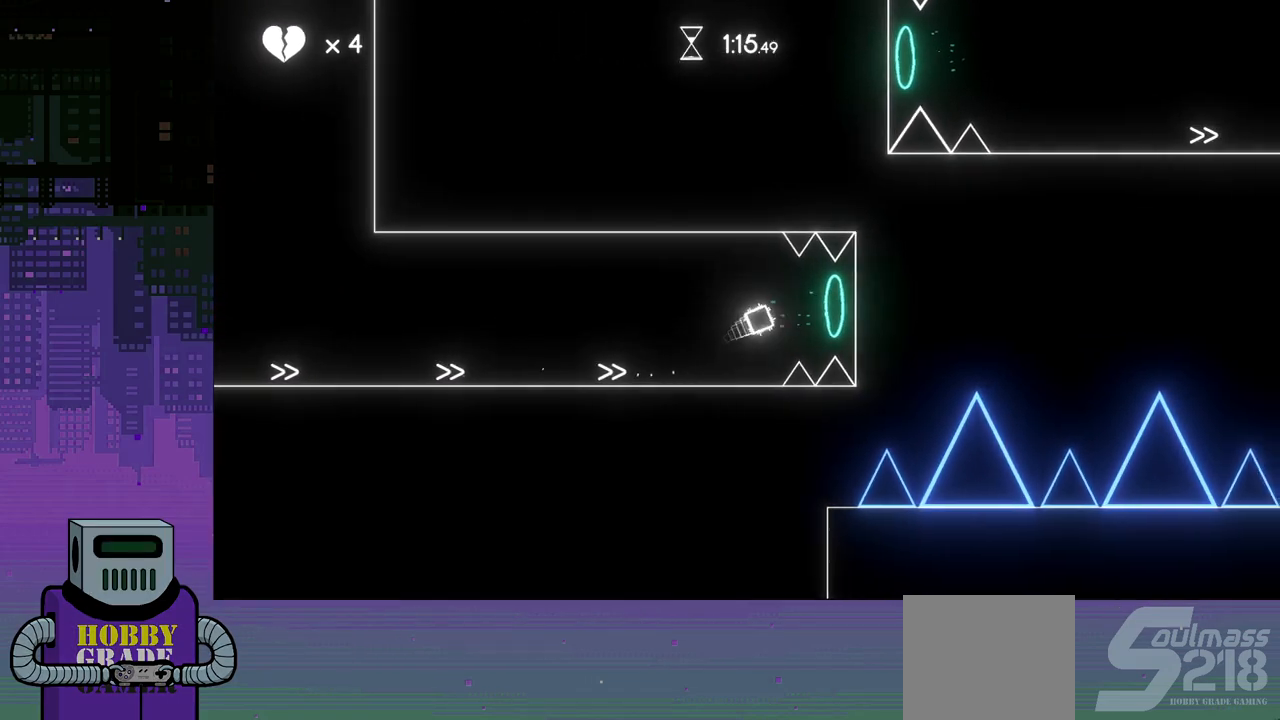
{"buttons": ["DPAD_RIGHT"], "events": [[83, "CROSS", "up"]]}
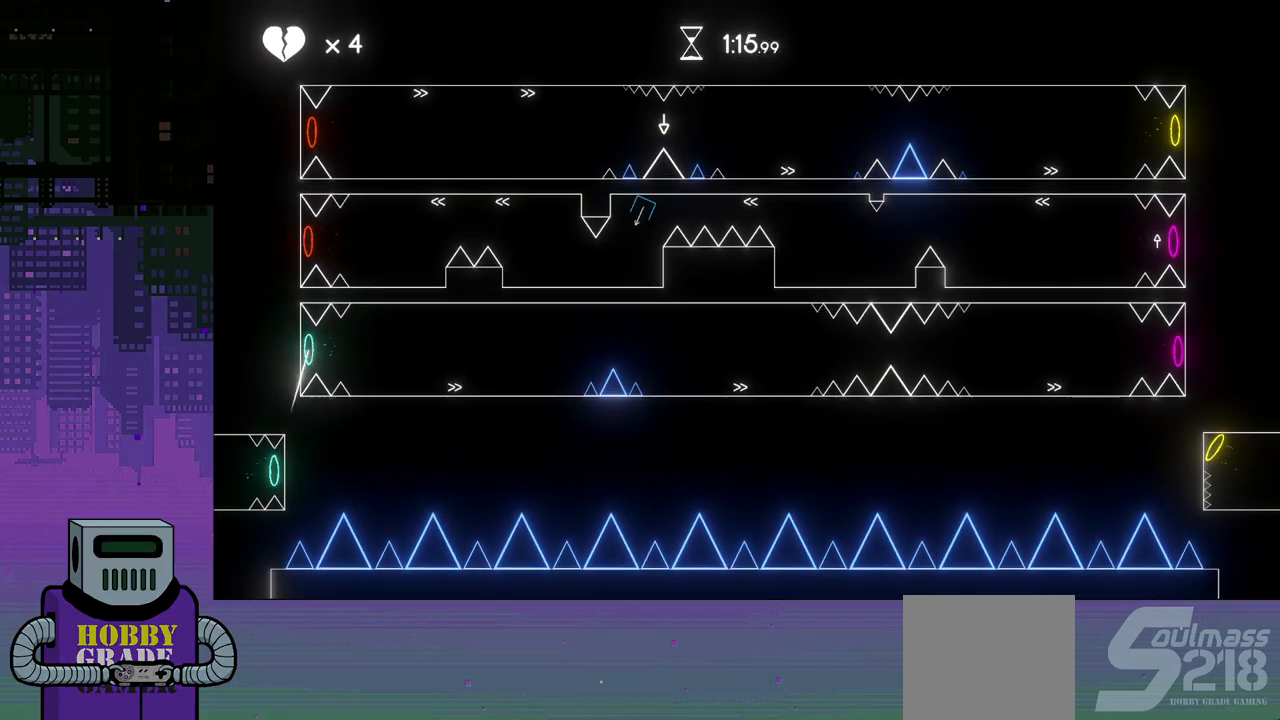
{"buttons": ["DPAD_RIGHT"], "events": []}
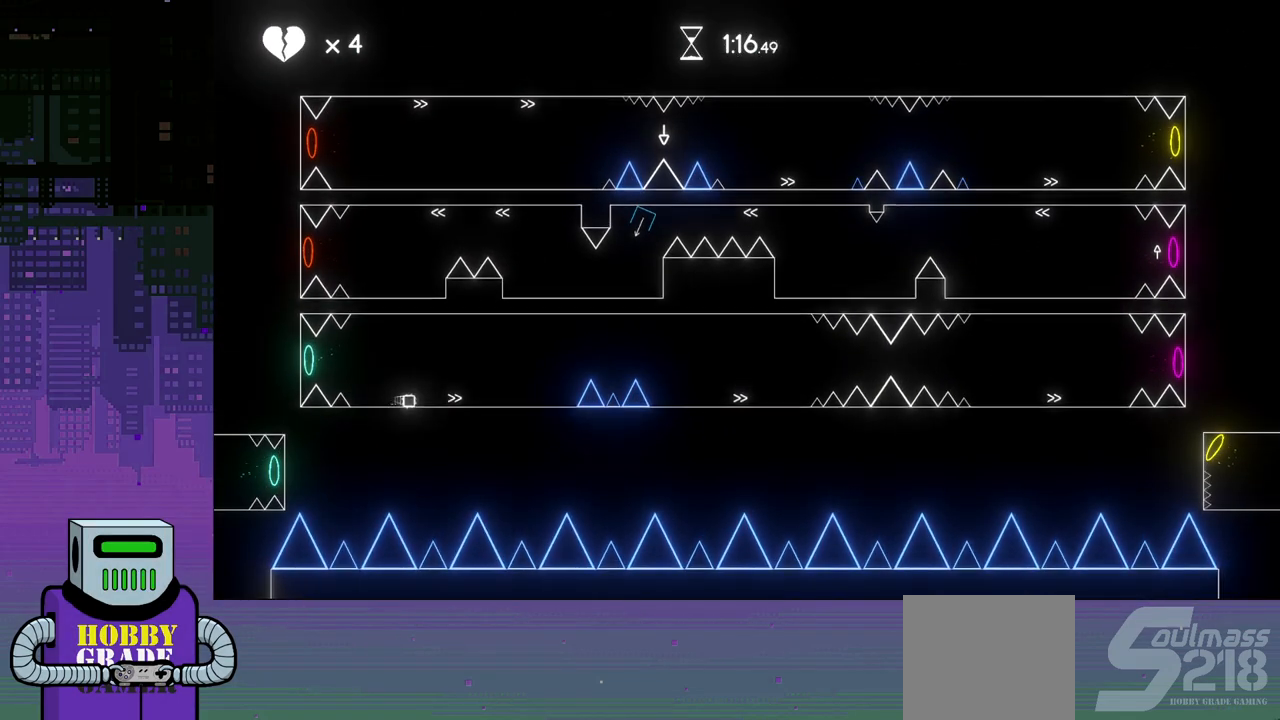
{"buttons": ["CROSS", "DPAD_RIGHT"], "events": [[317, "CROSS", "down"]]}
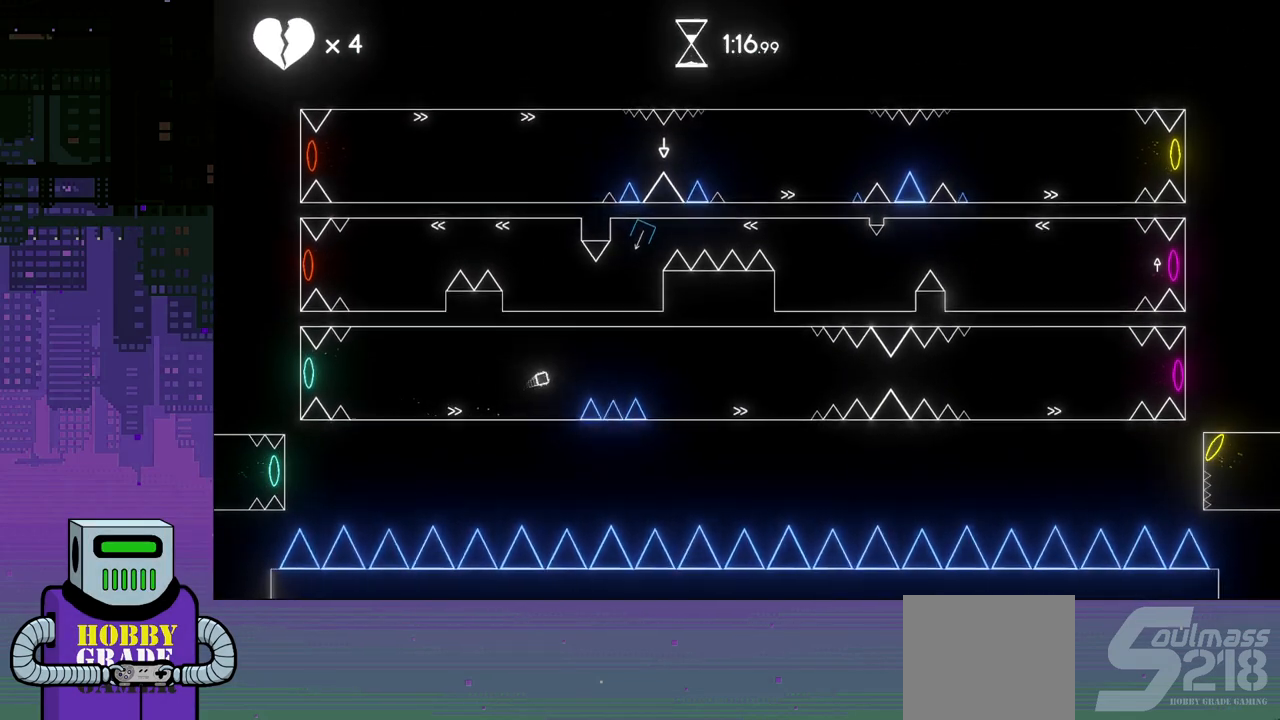
{"buttons": ["DPAD_RIGHT"], "events": [[233, "CROSS", "up"]]}
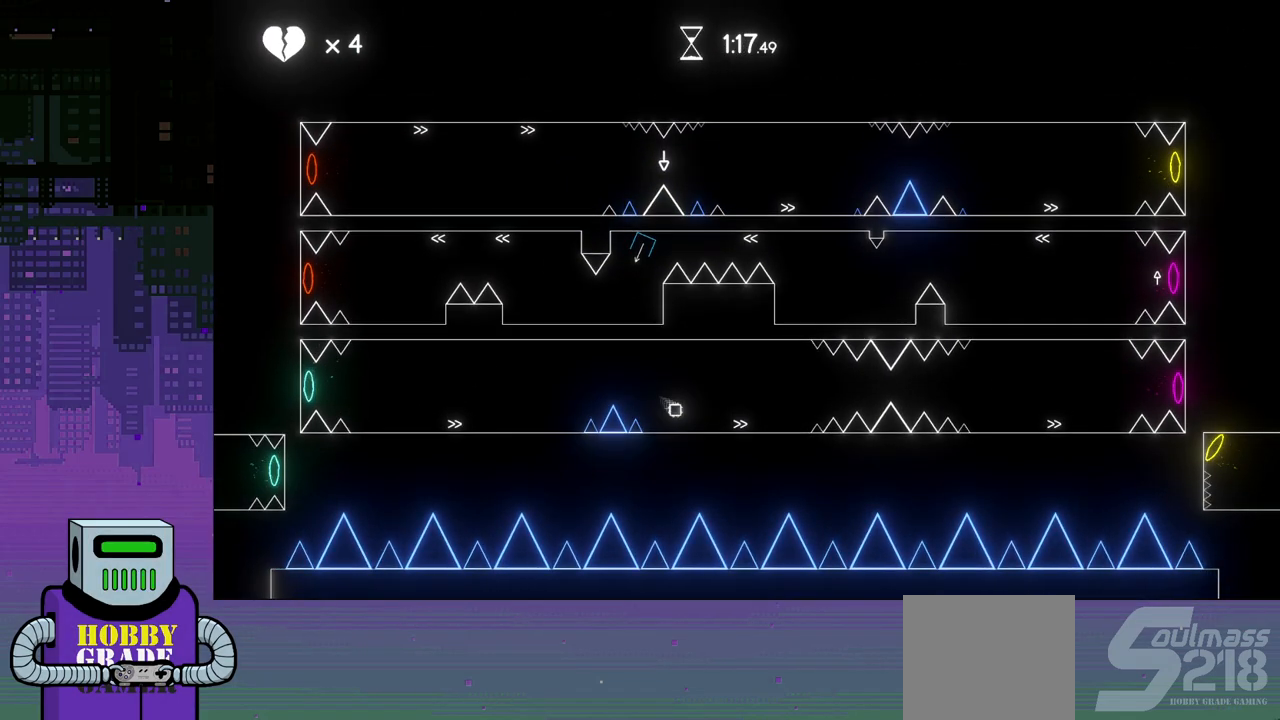
{"buttons": ["CROSS", "DPAD_RIGHT"], "events": [[417, "CROSS", "down"]]}
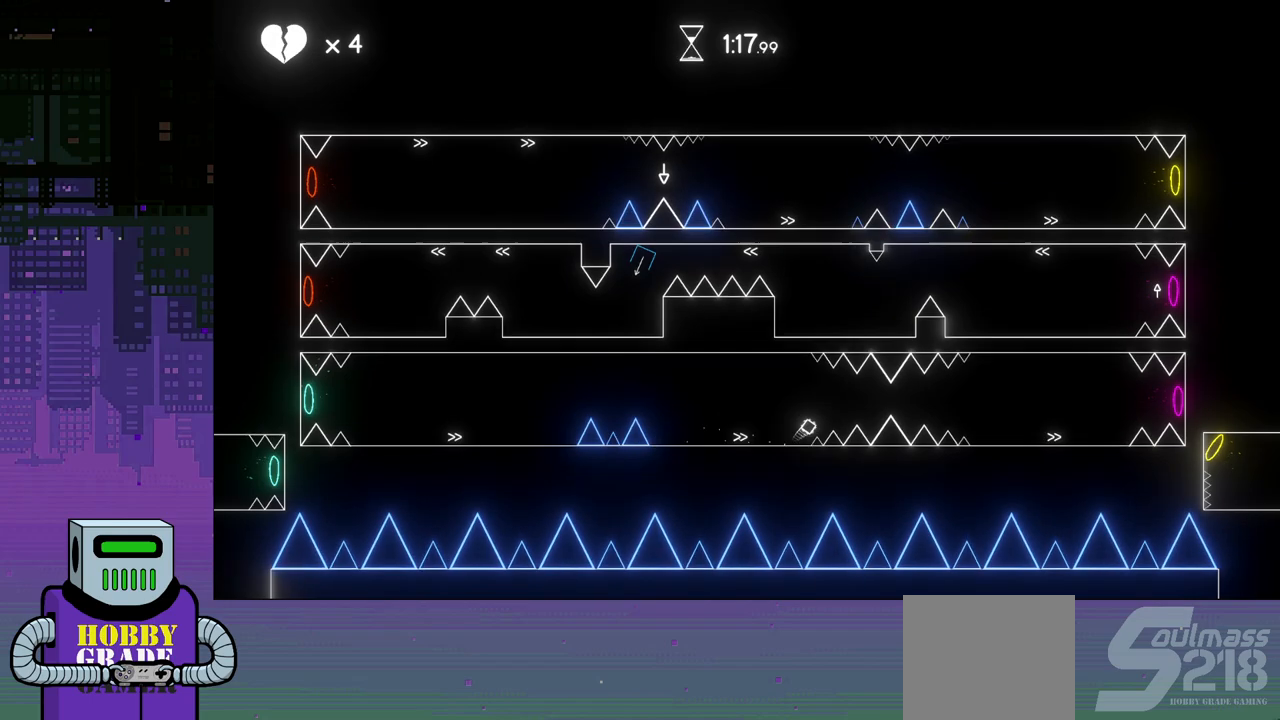
{"buttons": ["DPAD_RIGHT"], "events": [[450, "CROSS", "up"]]}
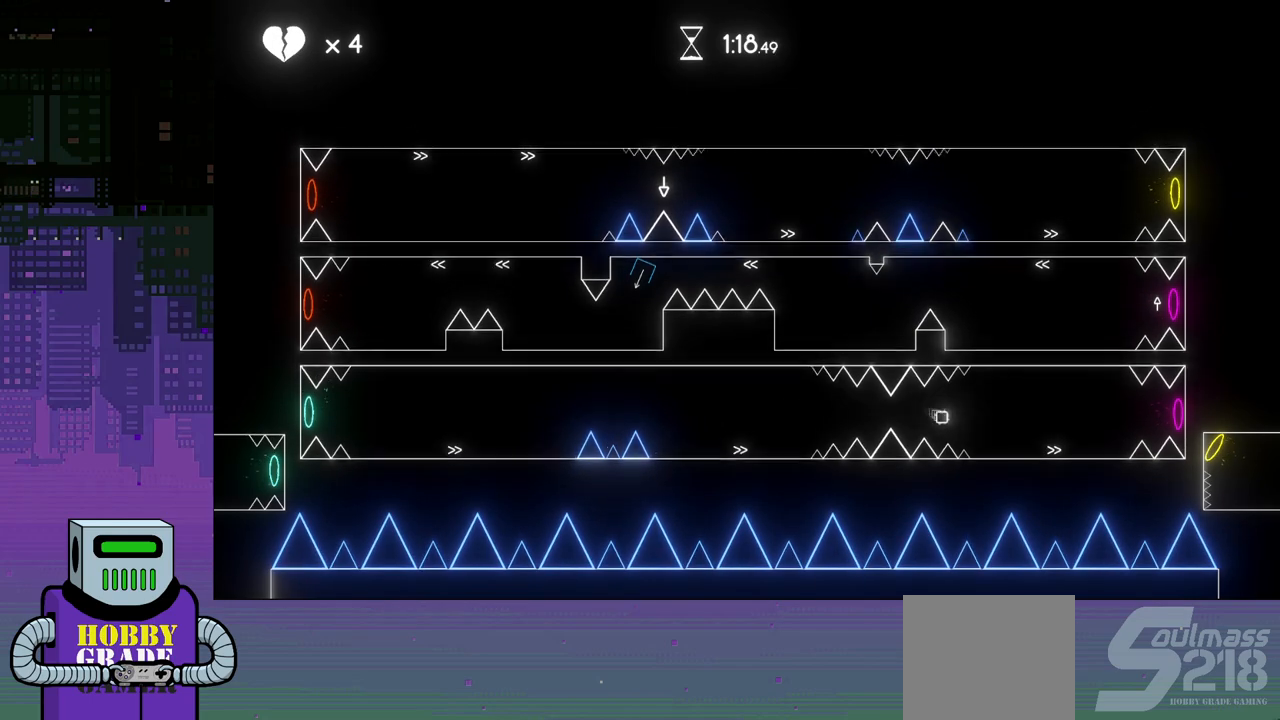
{"buttons": ["CROSS", "DPAD_RIGHT"], "events": [[500, "CROSS", "down"]]}
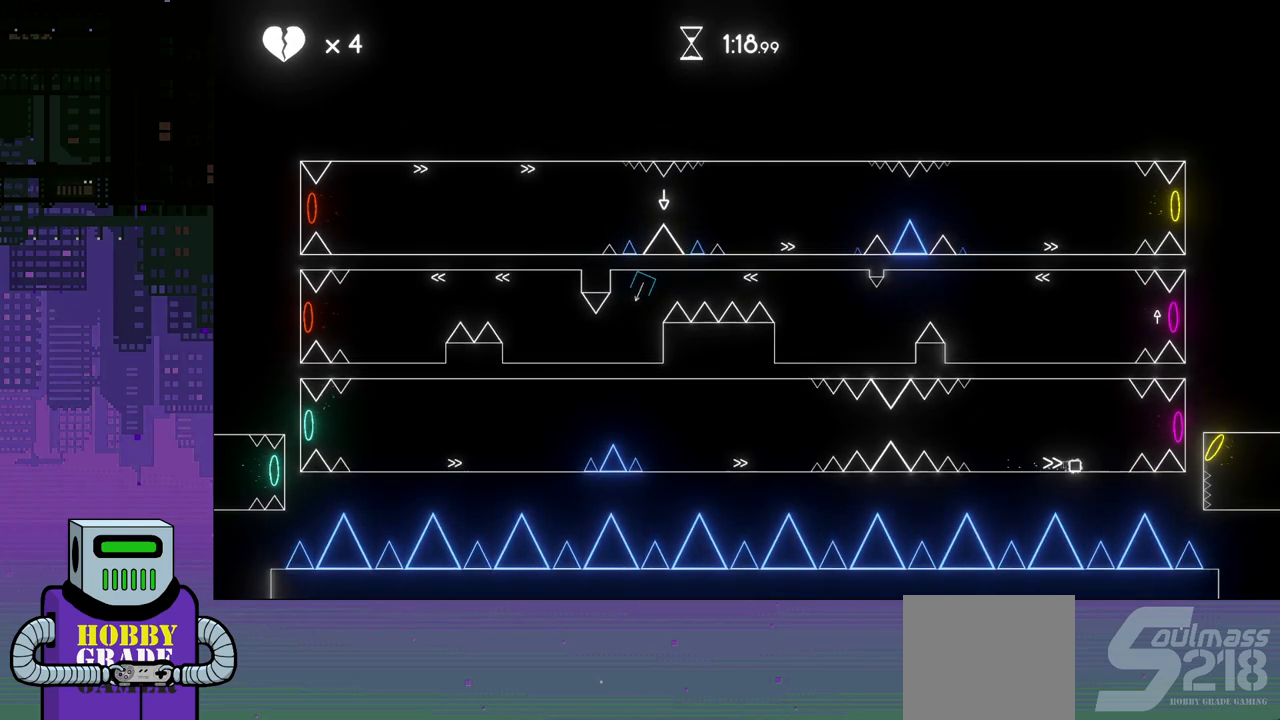
{"buttons": ["DPAD_RIGHT"], "events": [[83, "CROSS", "up"]]}
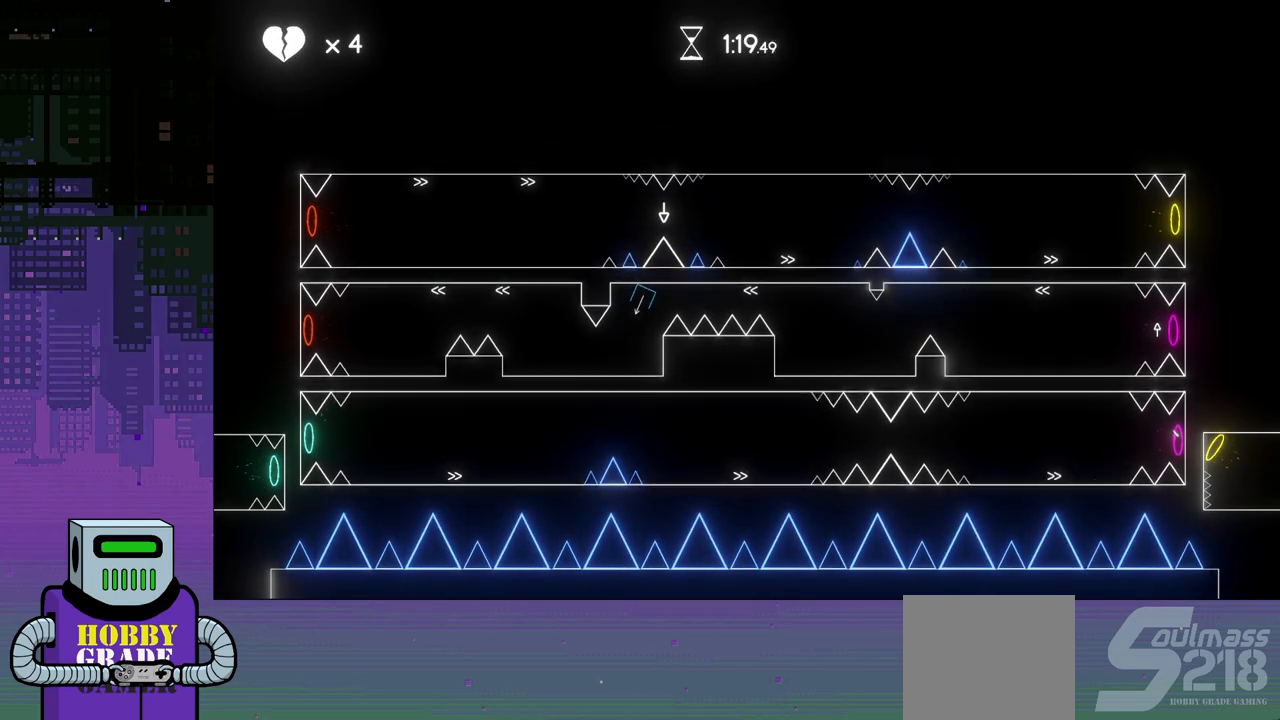
{"buttons": ["DPAD_LEFT"], "events": [[133, "DPAD_DOWN", "down"], [133, "DPAD_RIGHT", "up"], [150, "DPAD_DOWN", "up"], [150, "DPAD_LEFT", "down"]]}
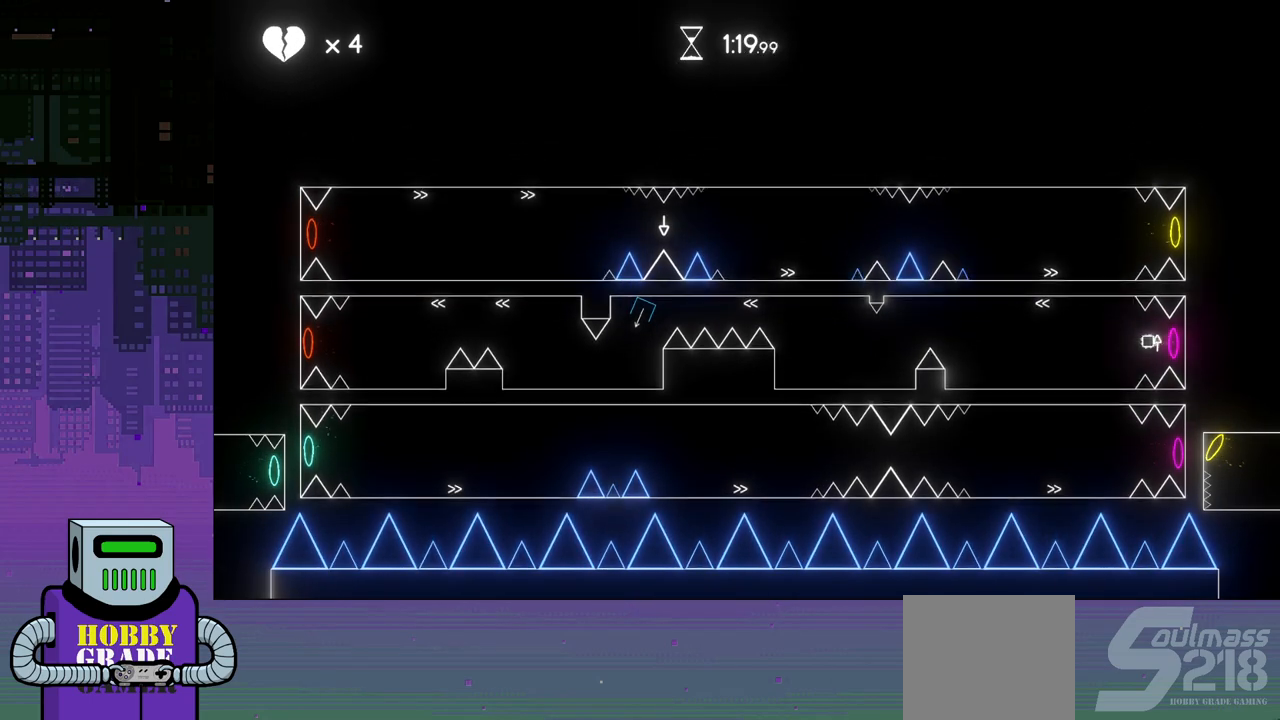
{"buttons": ["DPAD_LEFT"], "events": []}
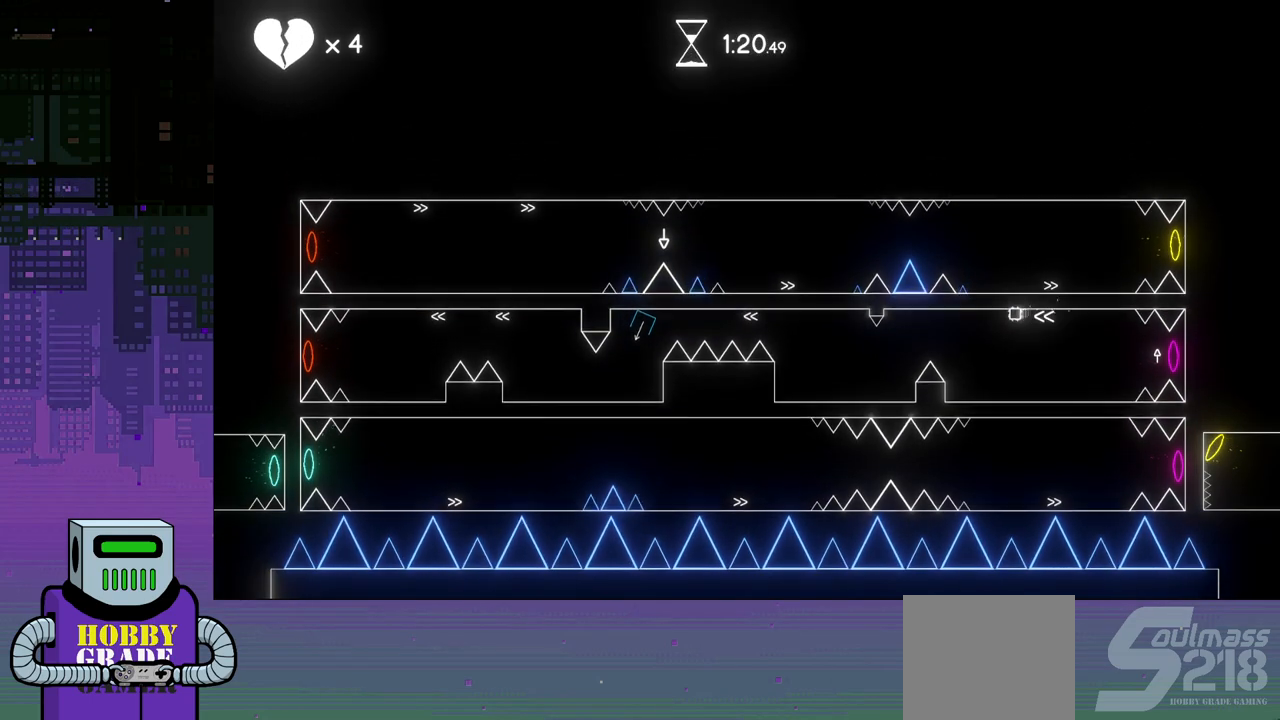
{"buttons": ["DPAD_LEFT"], "events": [[317, "CROSS", "down"], [450, "CROSS", "up"]]}
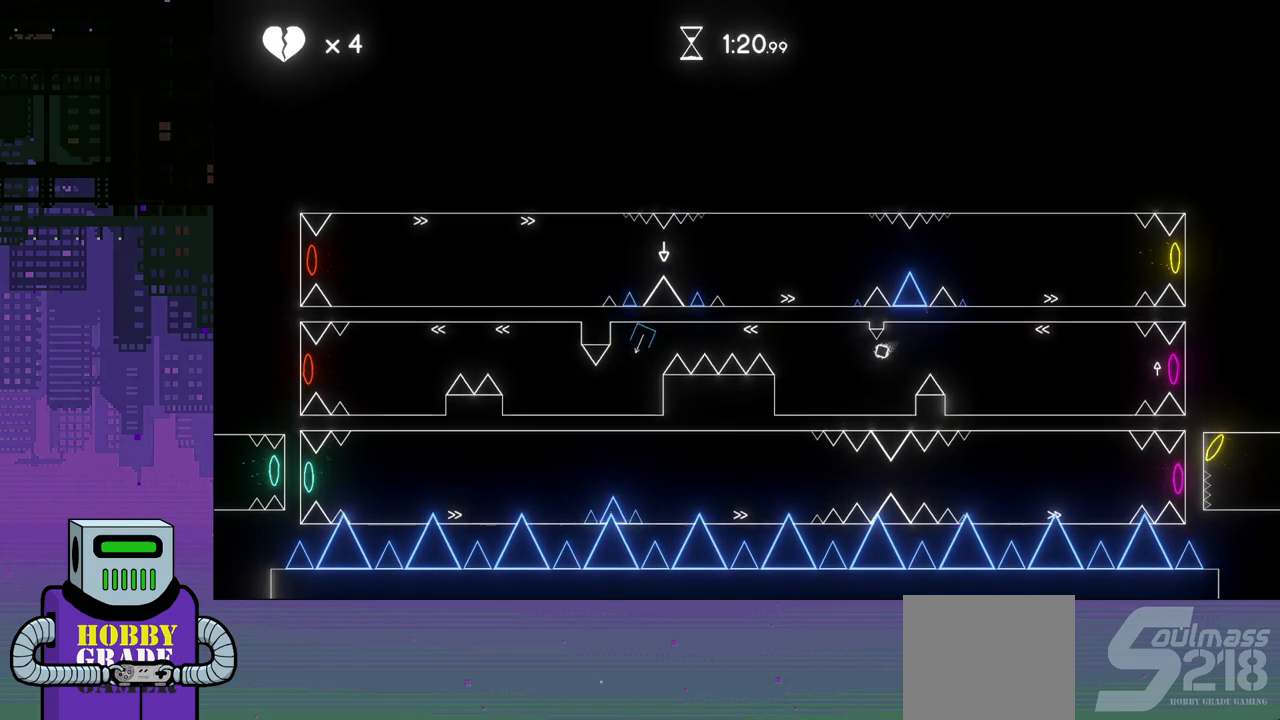
{"buttons": ["DPAD_LEFT"], "events": []}
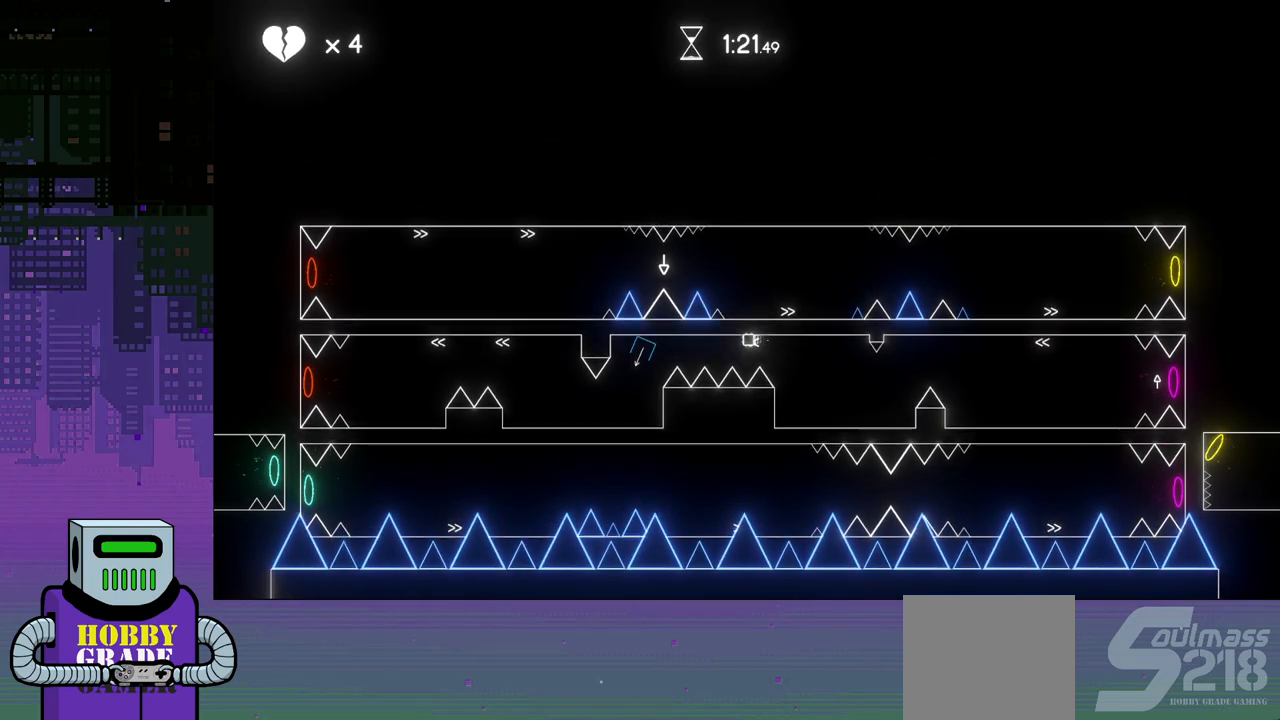
{"buttons": ["DPAD_LEFT"], "events": []}
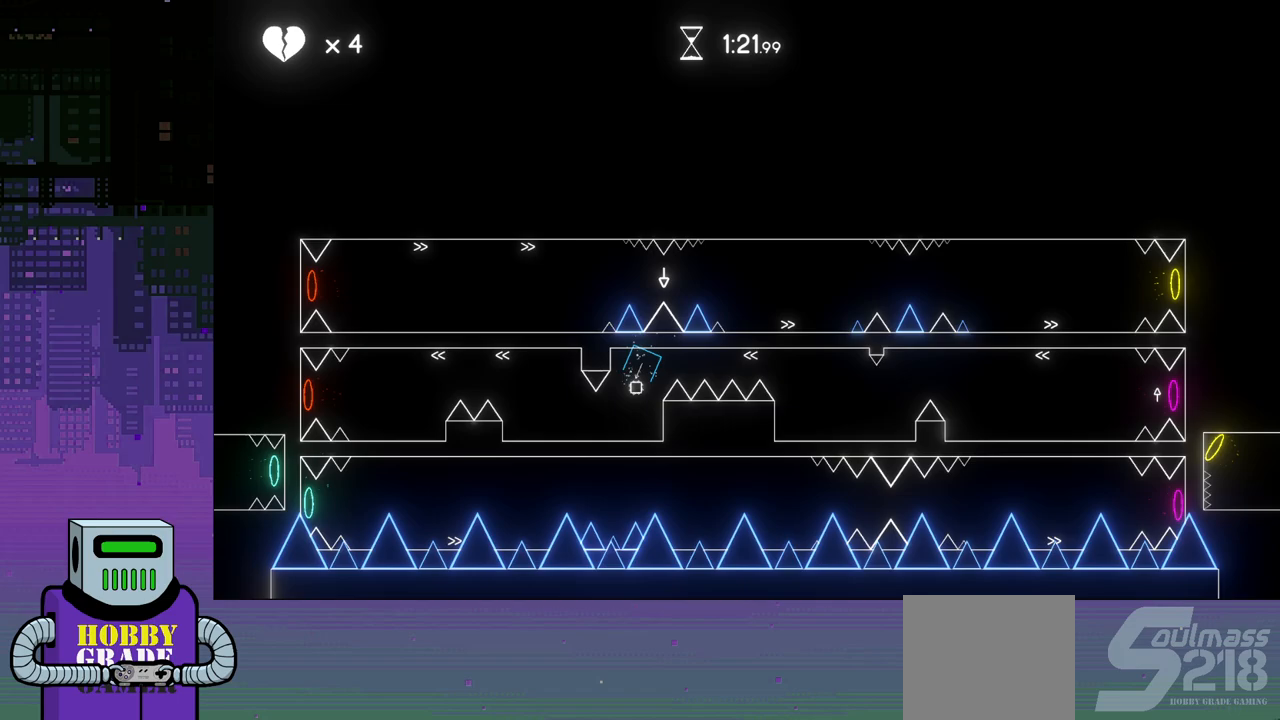
{"buttons": ["DPAD_LEFT"], "events": []}
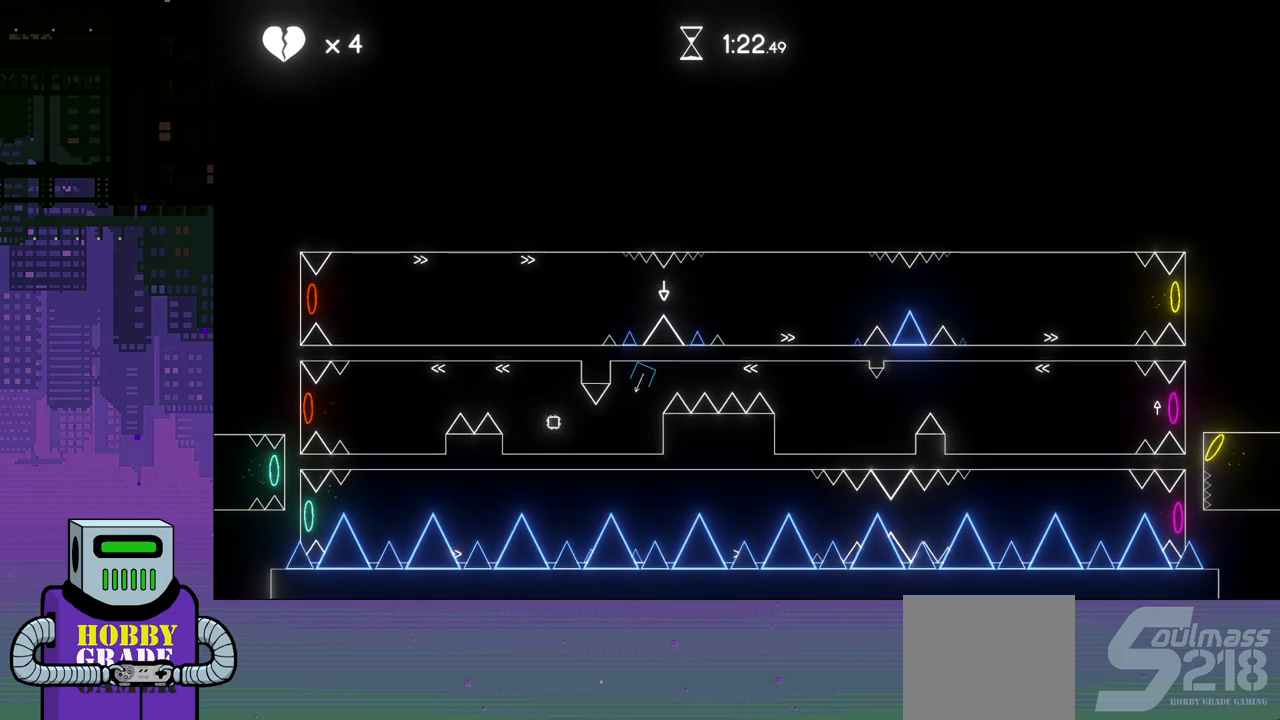
{"buttons": ["DPAD_LEFT"], "events": []}
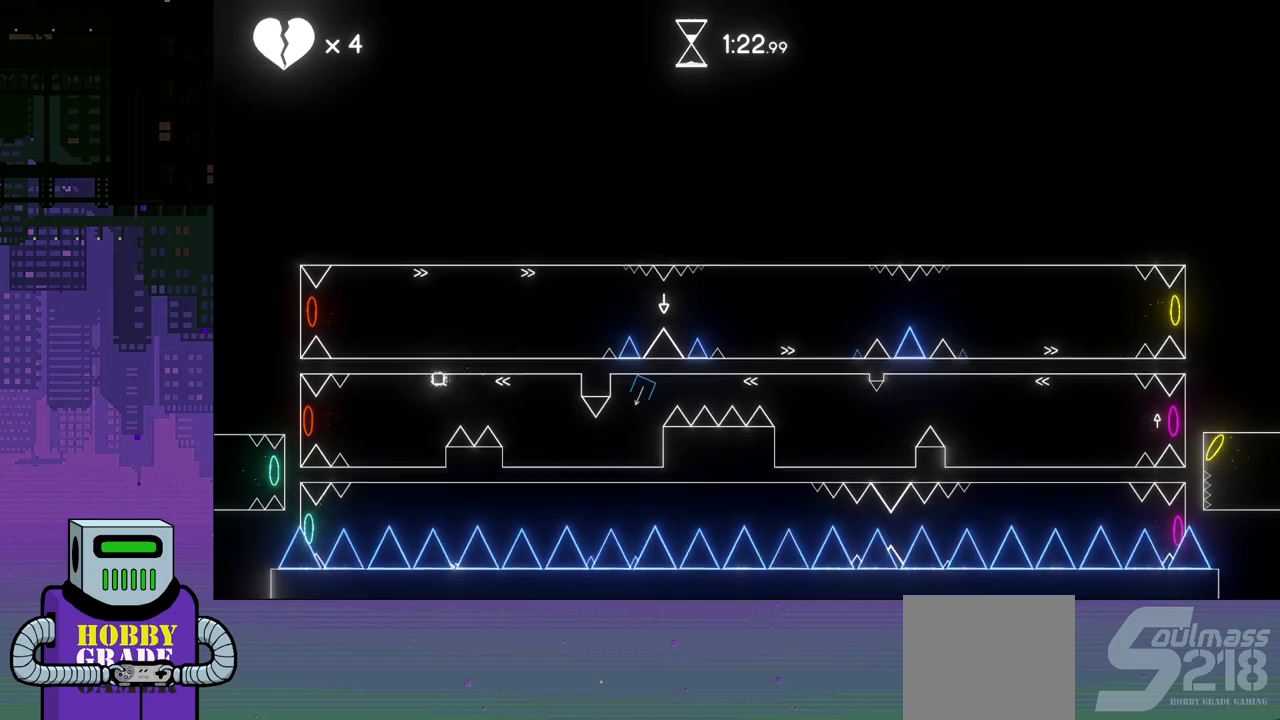
{"buttons": ["CROSS", "DPAD_LEFT"], "events": [[200, "CROSS", "down"]]}
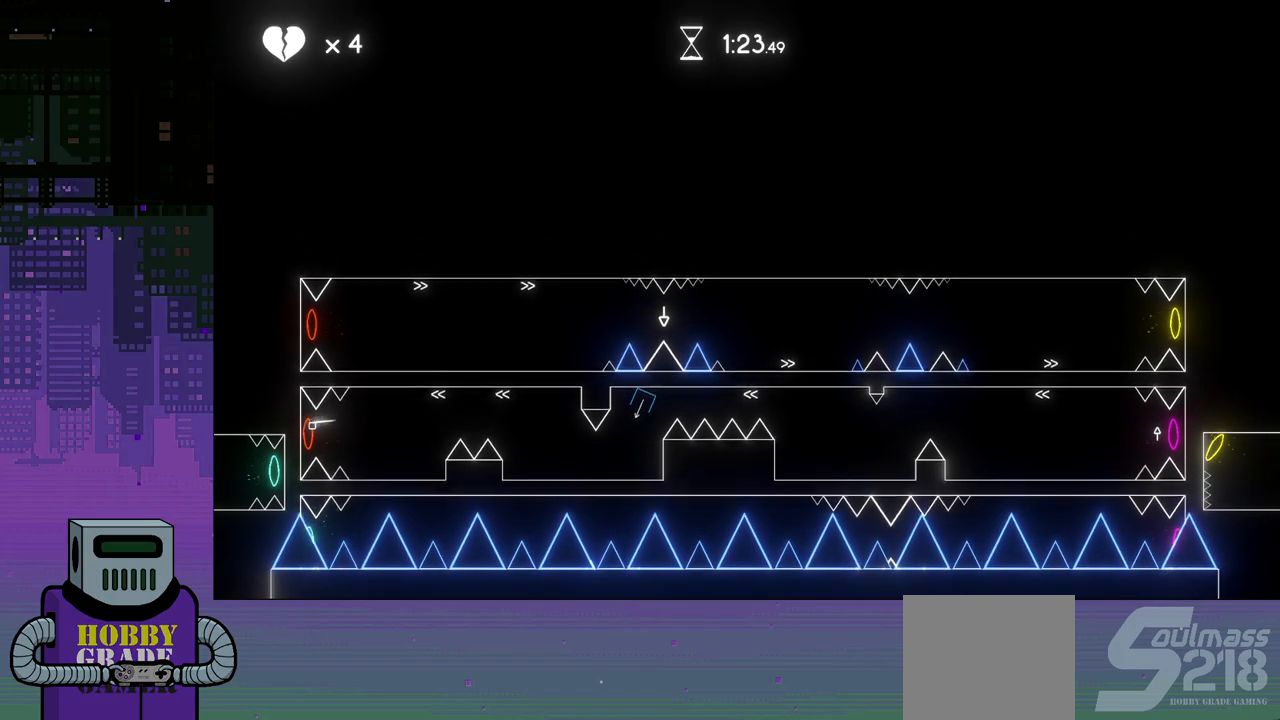
{"buttons": ["DPAD_RIGHT"], "events": [[83, "DPAD_LEFT", "up"], [100, "CROSS", "up"], [100, "DPAD_DOWN", "down"], [100, "DPAD_RIGHT", "down"], [150, "DPAD_DOWN", "up"]]}
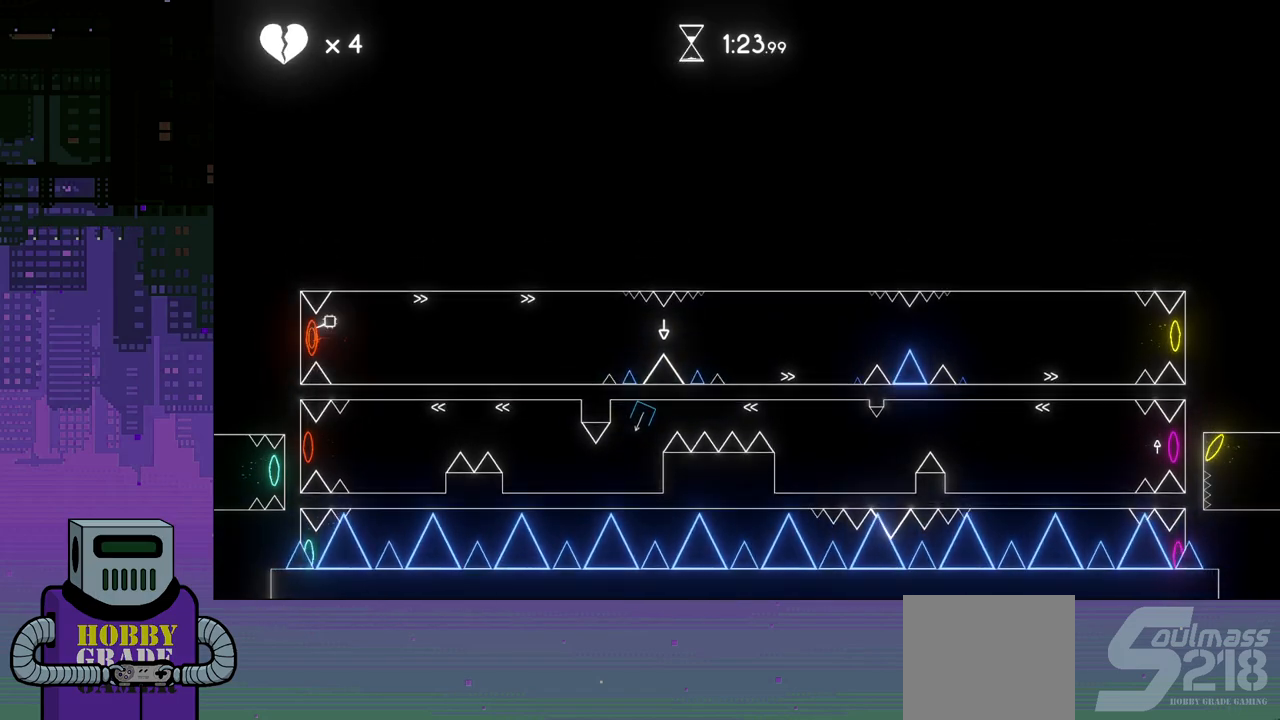
{"buttons": ["DPAD_RIGHT"], "events": []}
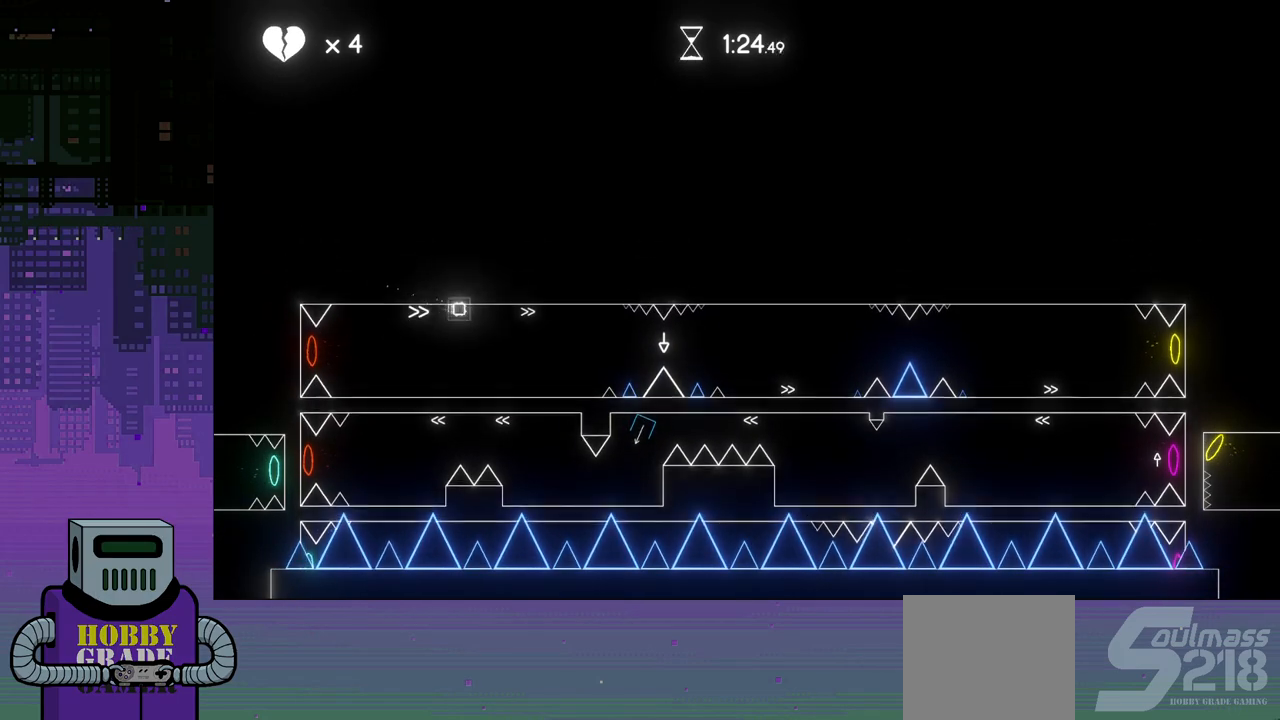
{"buttons": ["DPAD_RIGHT"], "events": [[417, "CROSS", "down"], [500, "CROSS", "up"]]}
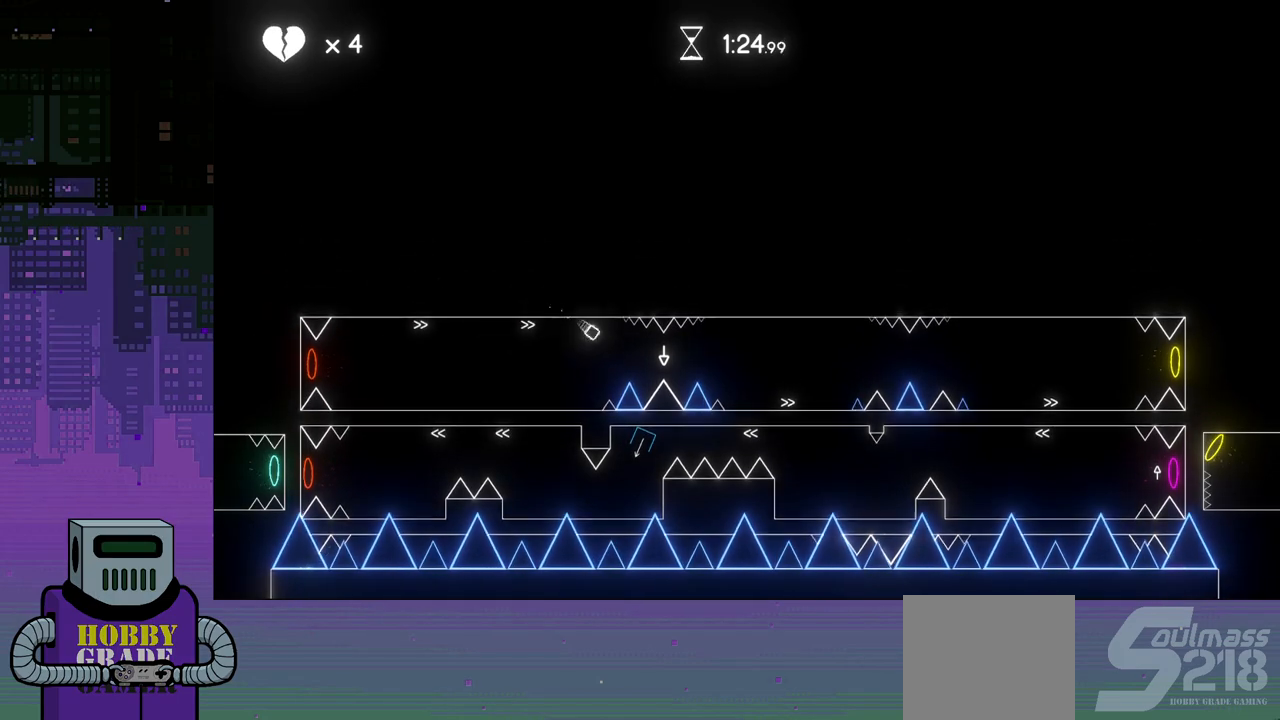
{"buttons": ["DPAD_LEFT"], "events": [[467, "DPAD_DOWN", "down"], [467, "DPAD_LEFT", "down"], [467, "DPAD_RIGHT", "up"], [483, "DPAD_DOWN", "up"]]}
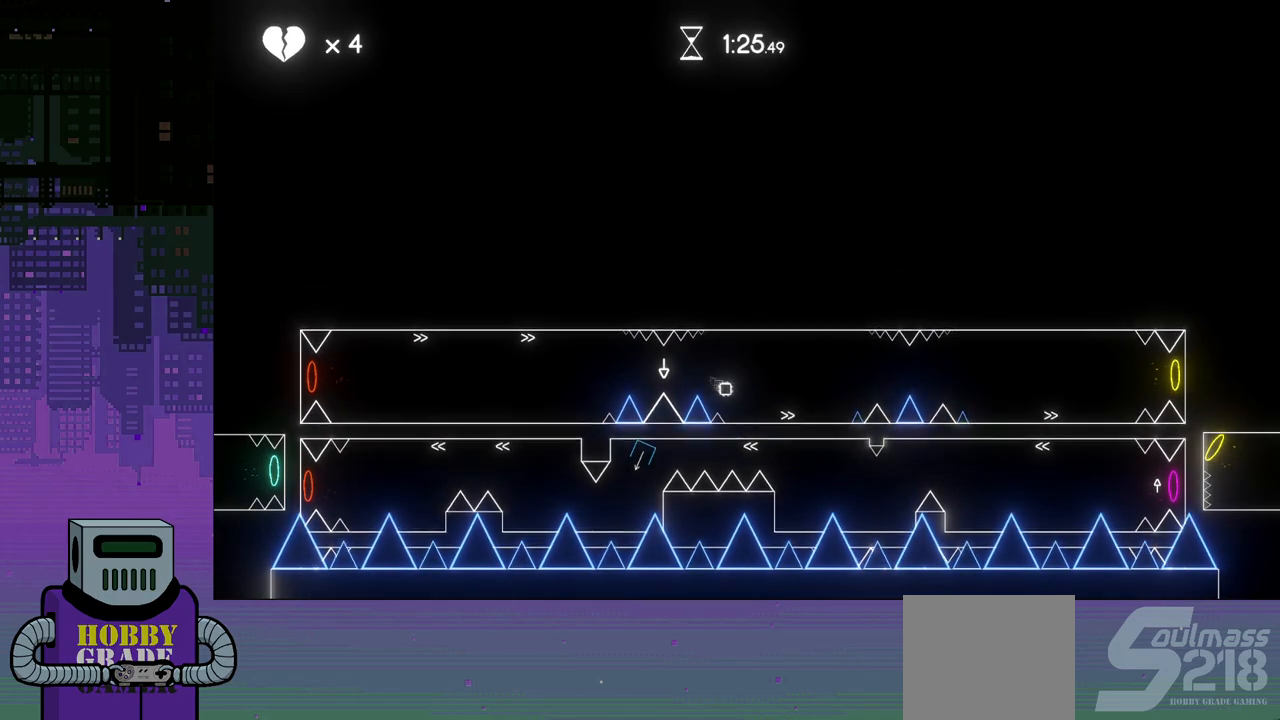
{"buttons": ["DPAD_LEFT"], "events": []}
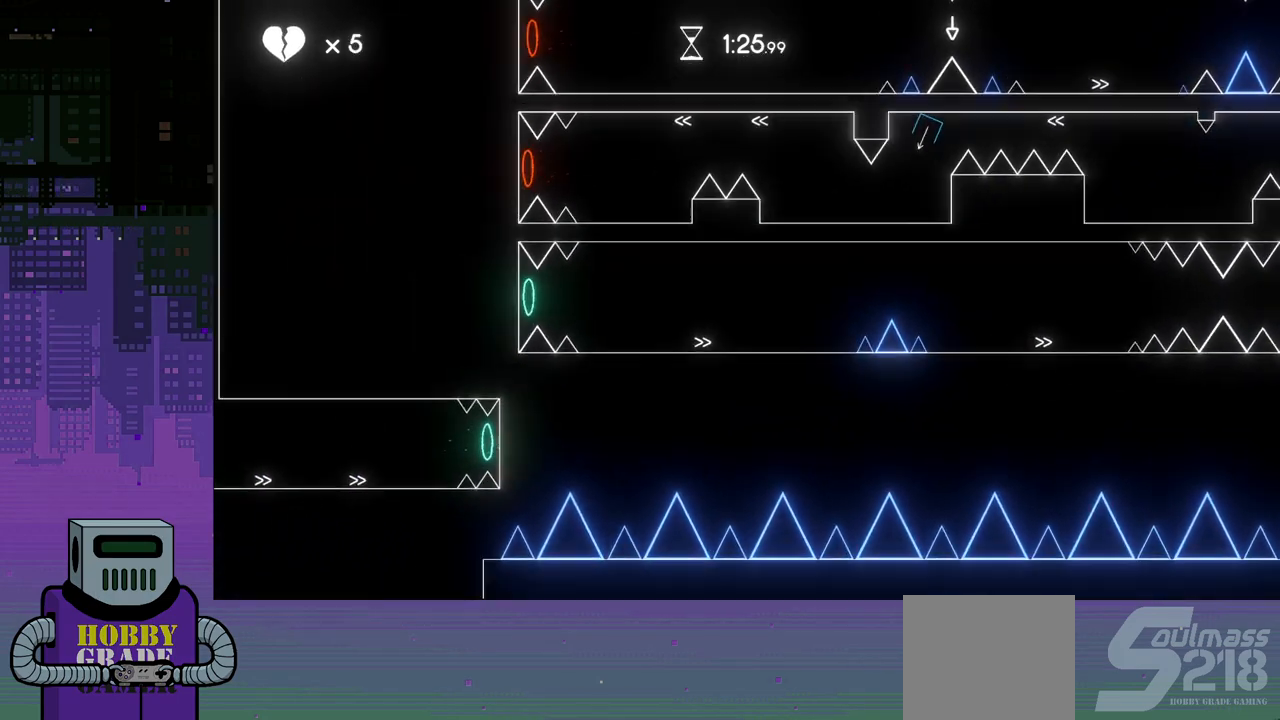
{"buttons": ["DPAD_RIGHT"], "events": [[33, "DPAD_LEFT", "up"], [117, "DPAD_RIGHT", "down"]]}
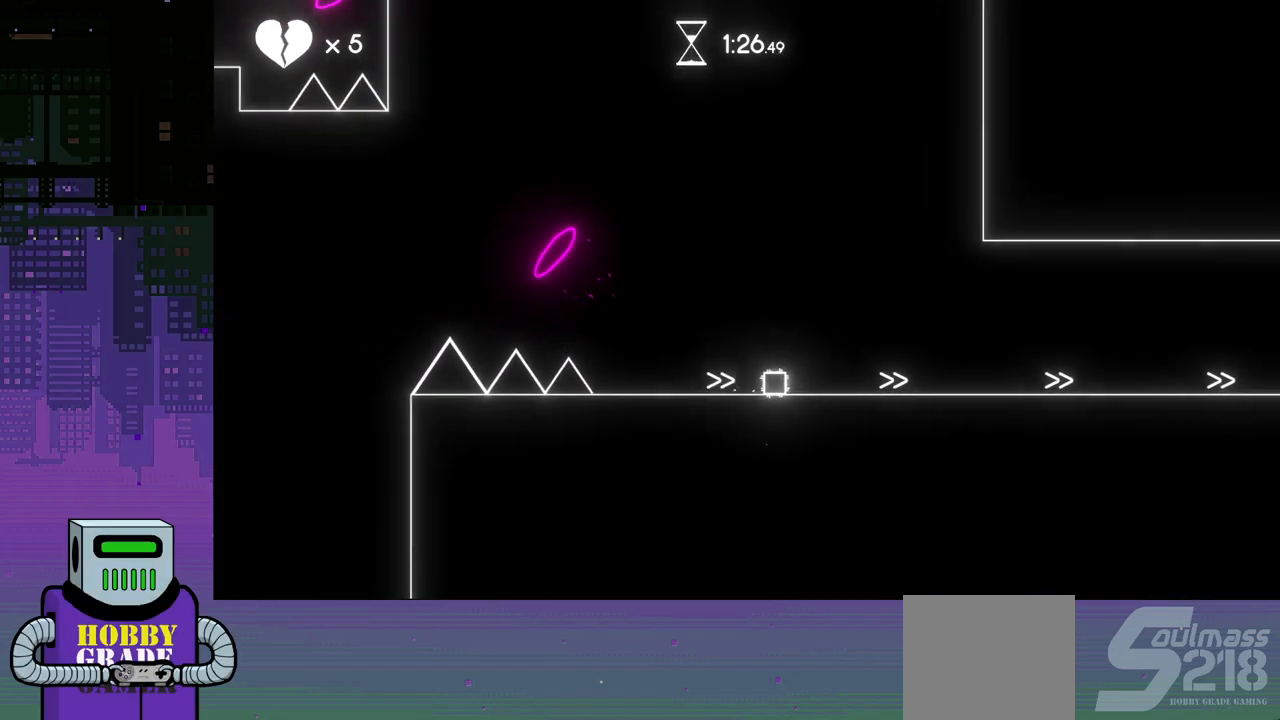
{"buttons": ["DPAD_RIGHT"], "events": []}
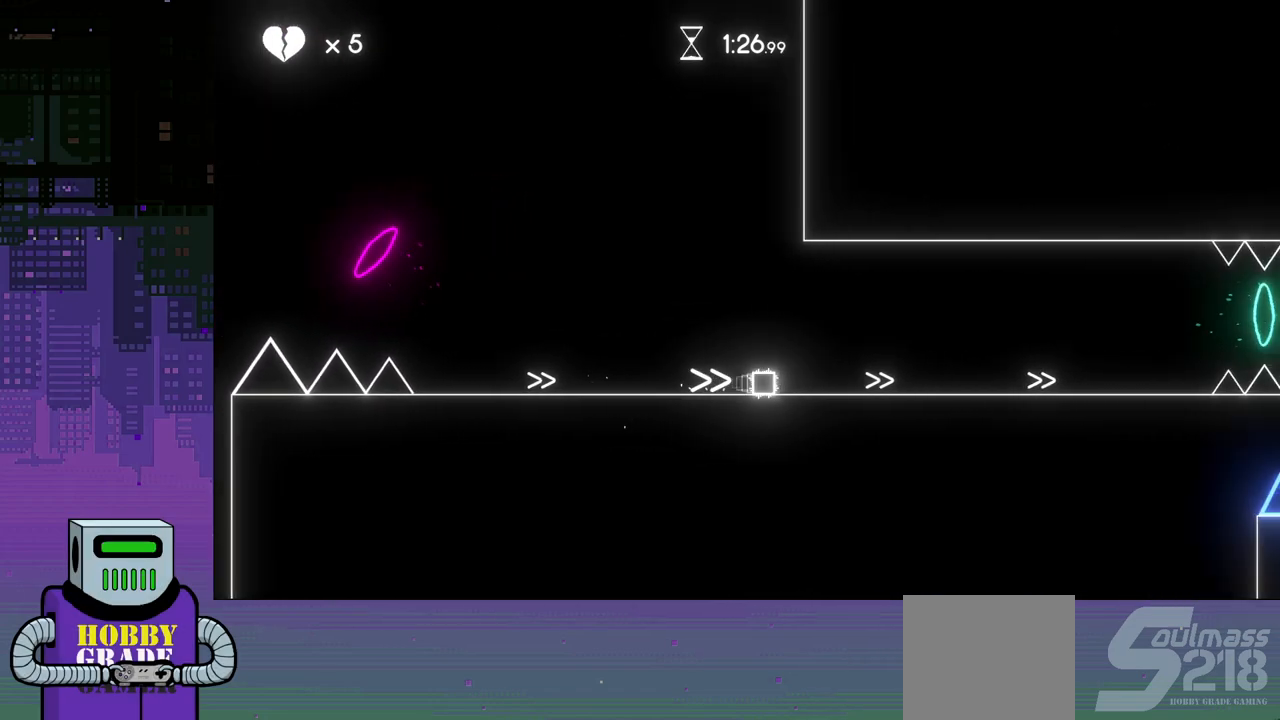
{"buttons": ["DPAD_RIGHT"], "events": []}
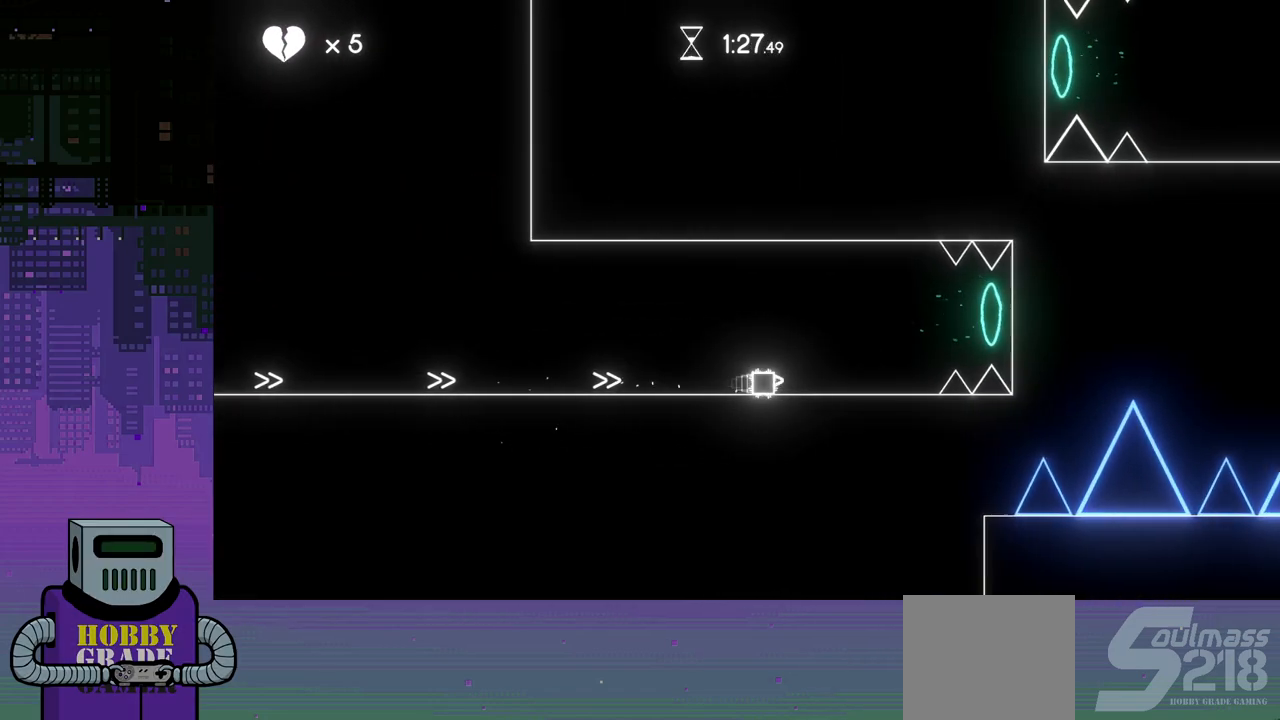
{"buttons": ["DPAD_RIGHT"], "events": [[183, "CROSS", "down"], [333, "CROSS", "up"]]}
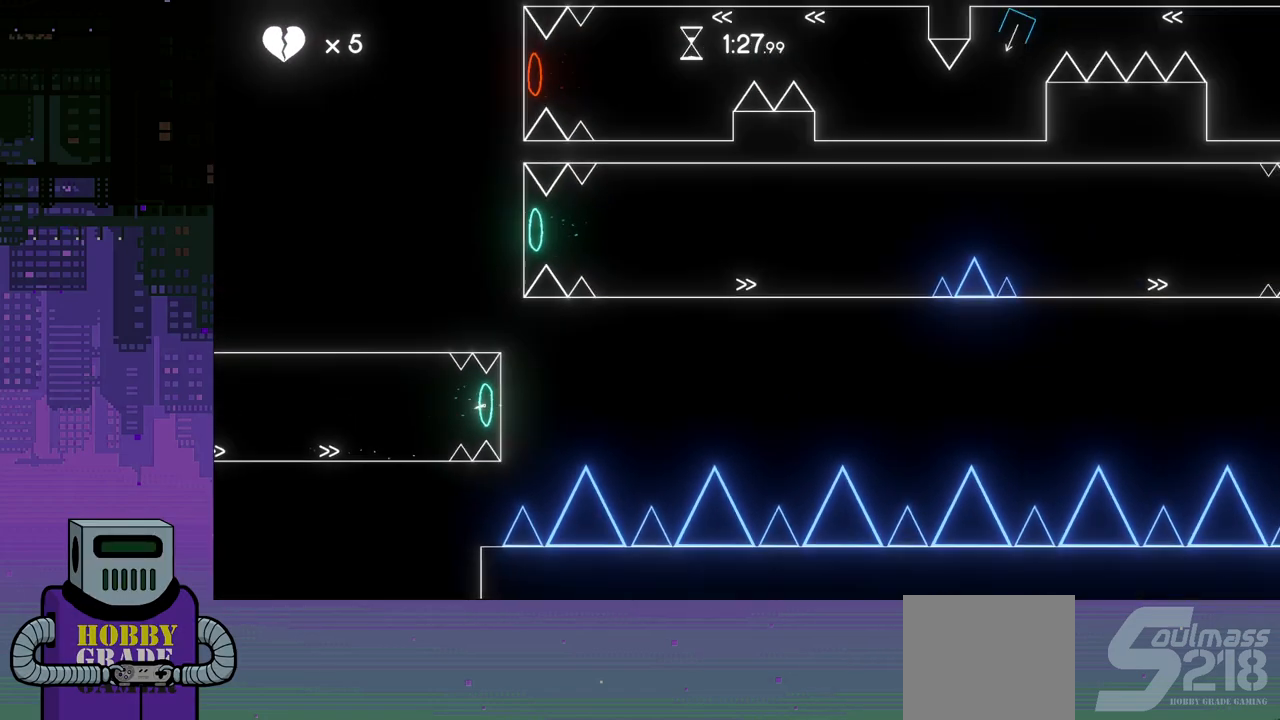
{"buttons": ["DPAD_RIGHT"], "events": []}
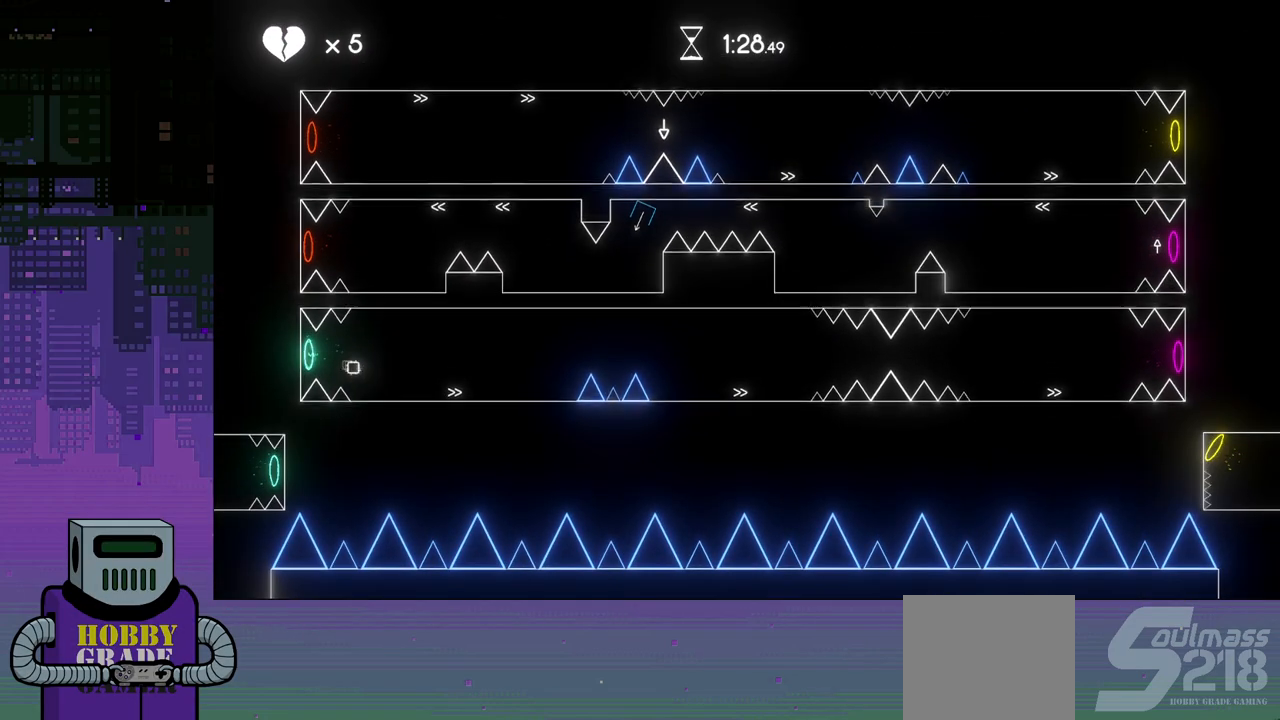
{"buttons": ["DPAD_RIGHT"], "events": []}